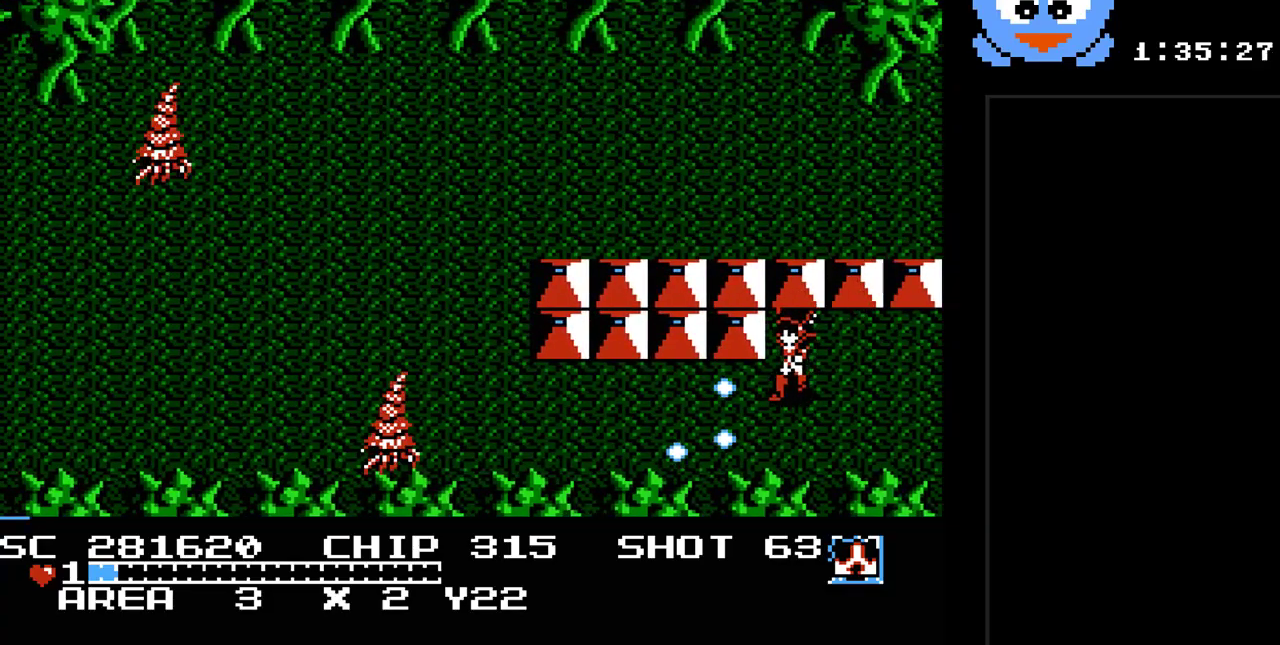
Gameplay with a controller (Nintendo layout); each line is a JSON object with the inputs held at the frame after it. "events" lists button and stick changes between this image and that frame as [ms after this image, input, new state], when the widget could be followed in between. Not read: L3 R3.
{"buttons": ["Y", "DPAD_DOWN"], "events": [[133, "DPAD_DOWN", "up"], [417, "DPAD_LEFT", "up"], [483, "DPAD_DOWN", "down"]]}
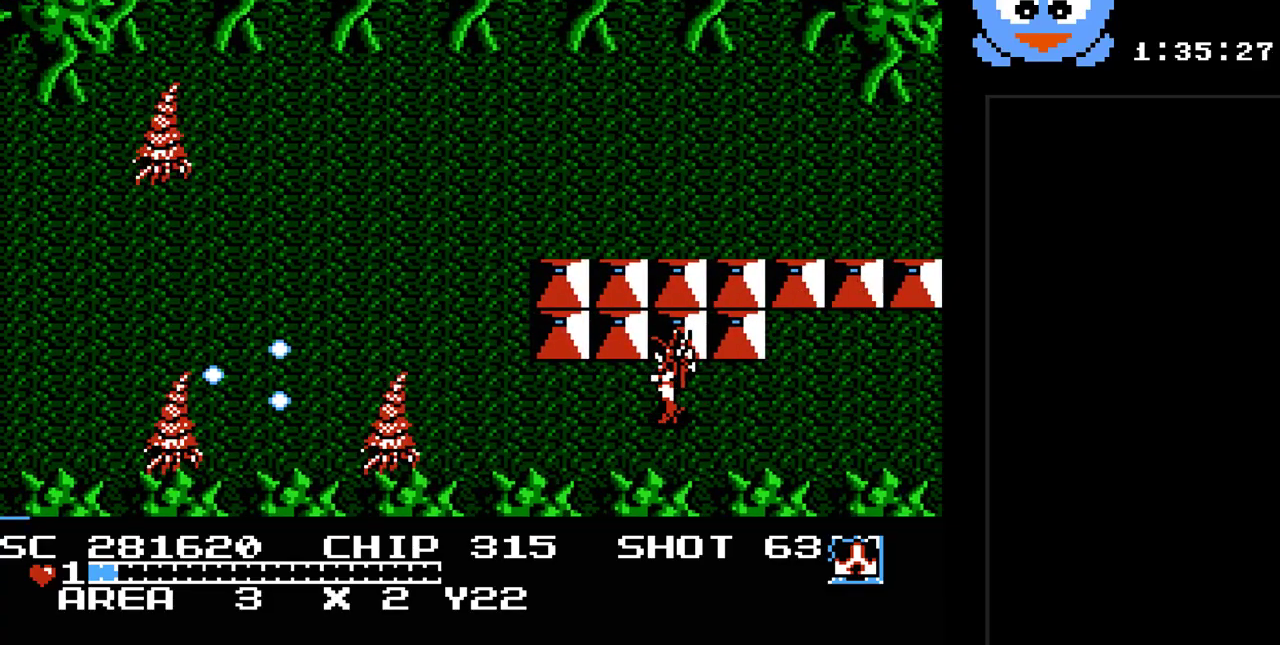
{"buttons": ["Y"], "events": [[100, "DPAD_RIGHT", "down"], [133, "DPAD_DOWN", "up"], [233, "DPAD_RIGHT", "up"], [233, "DPAD_UP", "down"], [267, "DPAD_LEFT", "down"], [267, "DPAD_UP", "up"], [400, "DPAD_LEFT", "up"]]}
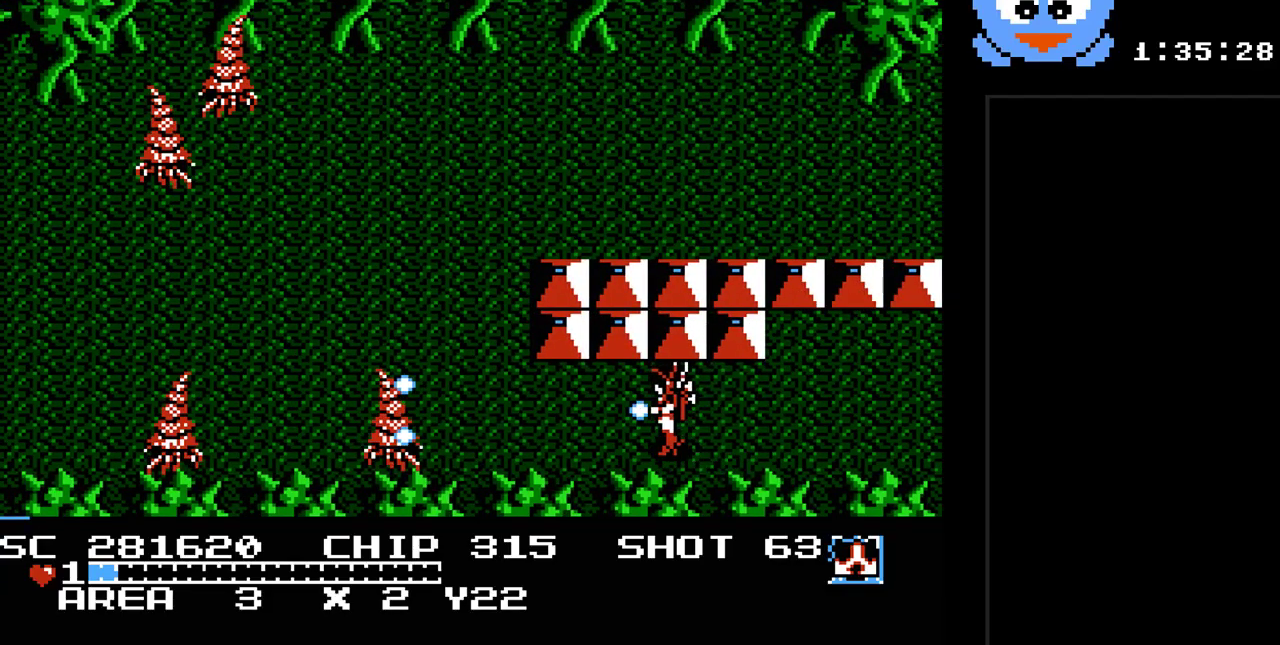
{"buttons": ["Y"], "events": []}
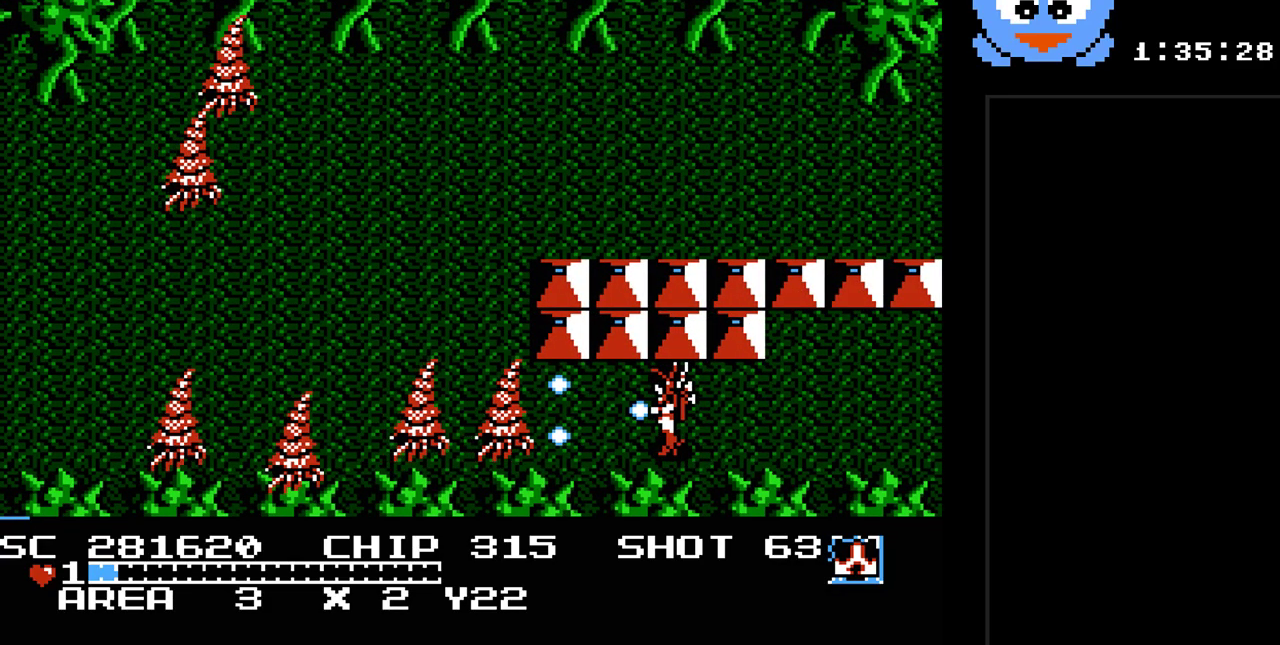
{"buttons": ["Y"], "events": []}
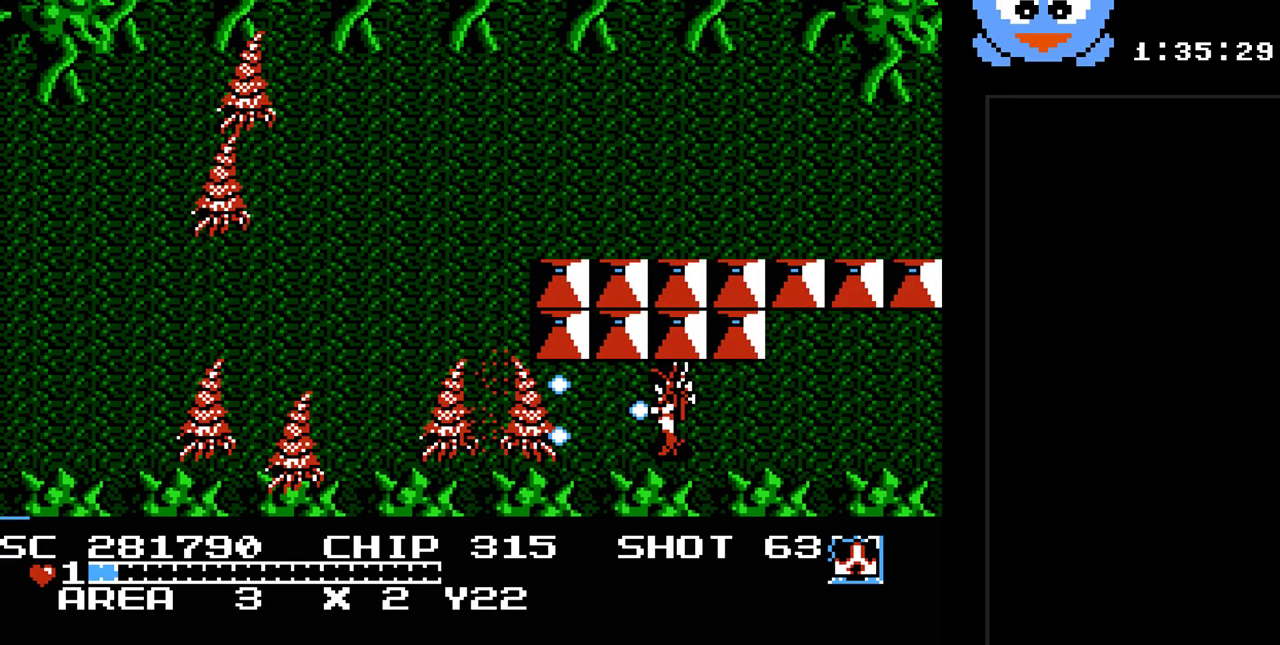
{"buttons": ["Y"], "events": []}
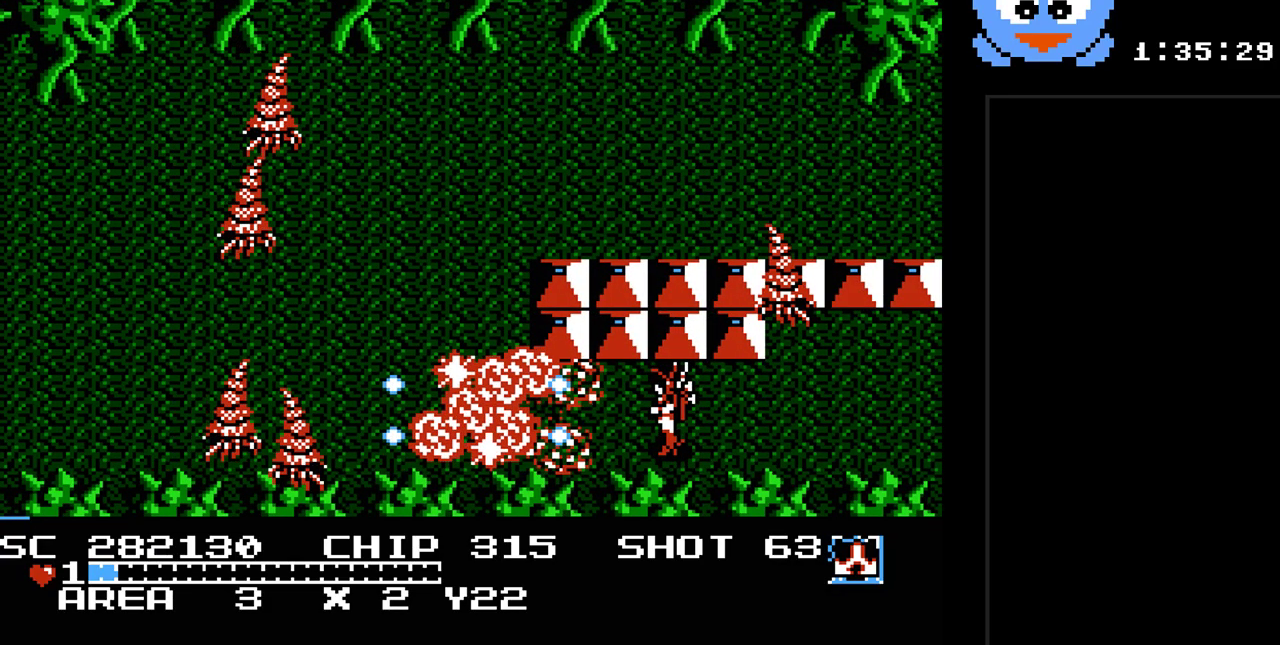
{"buttons": ["Y"], "events": [[250, "DPAD_LEFT", "down"], [467, "DPAD_LEFT", "up"]]}
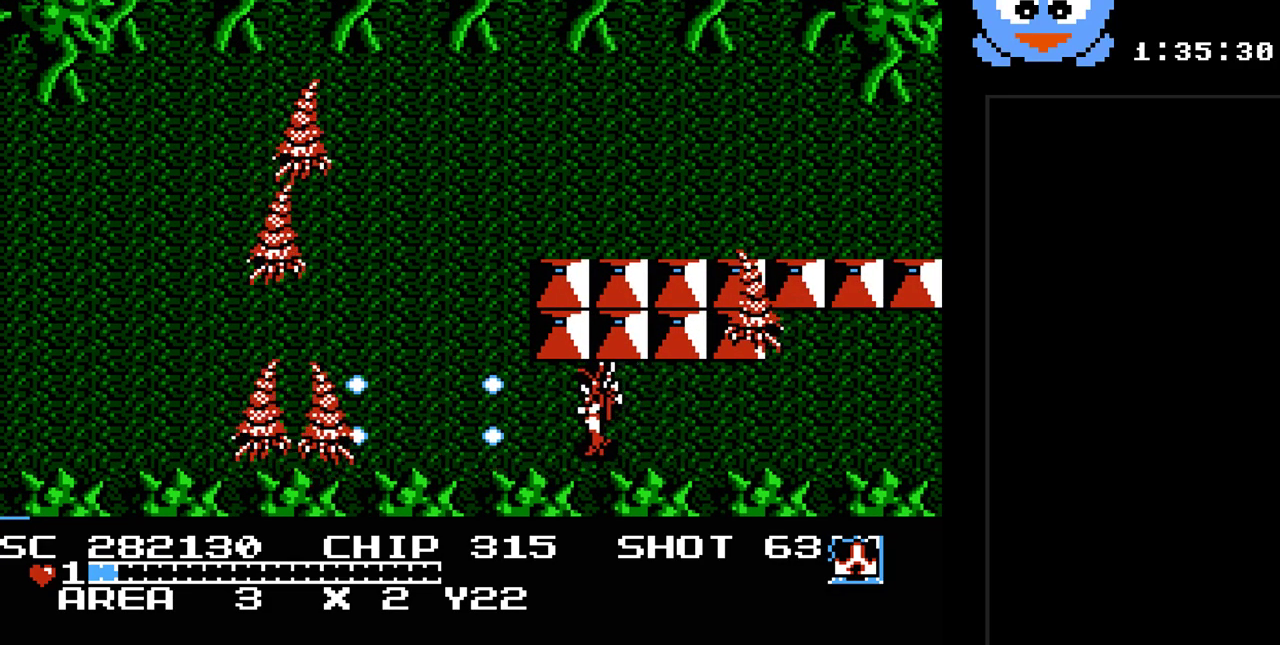
{"buttons": ["Y"], "events": [[233, "DPAD_LEFT", "down"], [383, "DPAD_LEFT", "up"]]}
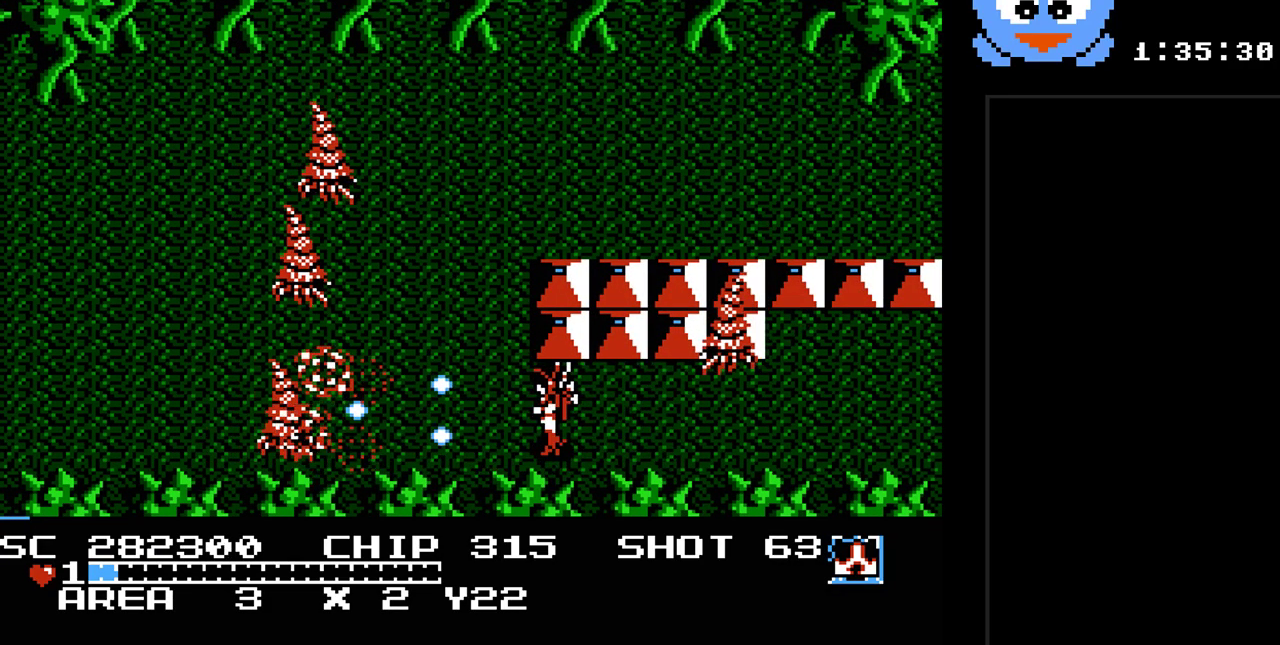
{"buttons": ["Y"], "events": [[83, "DPAD_LEFT", "down"], [267, "DPAD_LEFT", "up"]]}
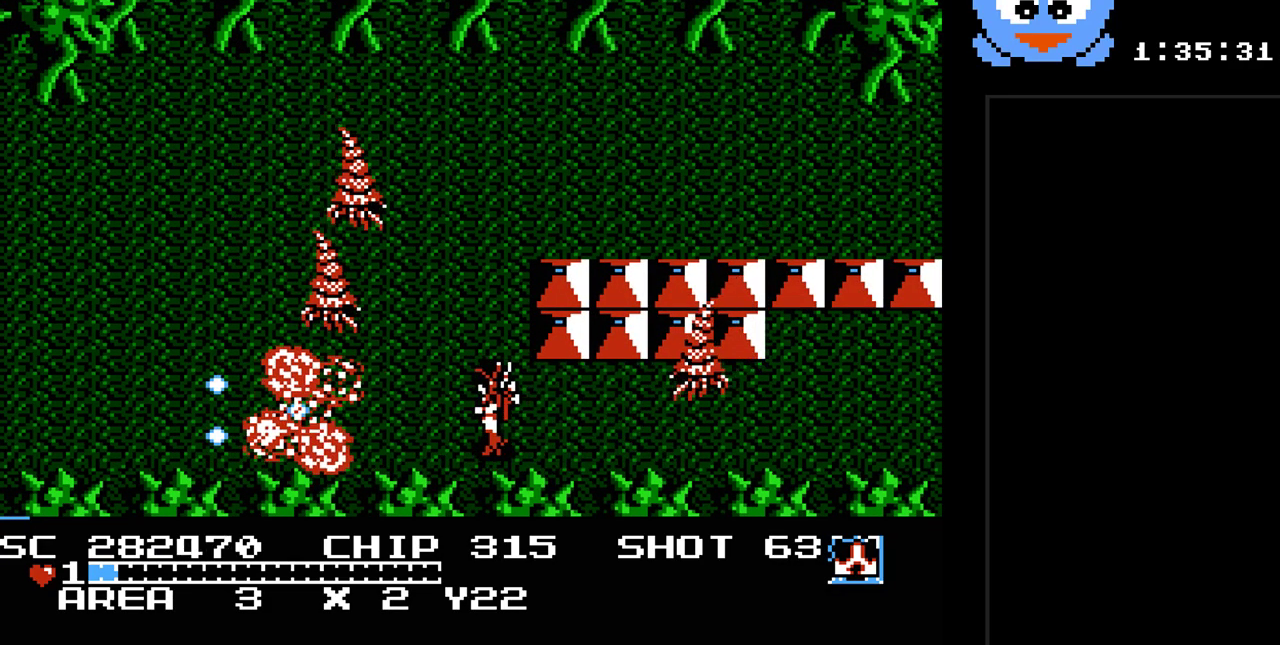
{"buttons": ["Y", "DPAD_UP", "DPAD_LEFT"], "events": [[250, "DPAD_DOWN", "down"], [417, "DPAD_DOWN", "up"], [417, "DPAD_RIGHT", "down"], [450, "DPAD_RIGHT", "up"], [450, "DPAD_UP", "down"], [483, "DPAD_LEFT", "down"]]}
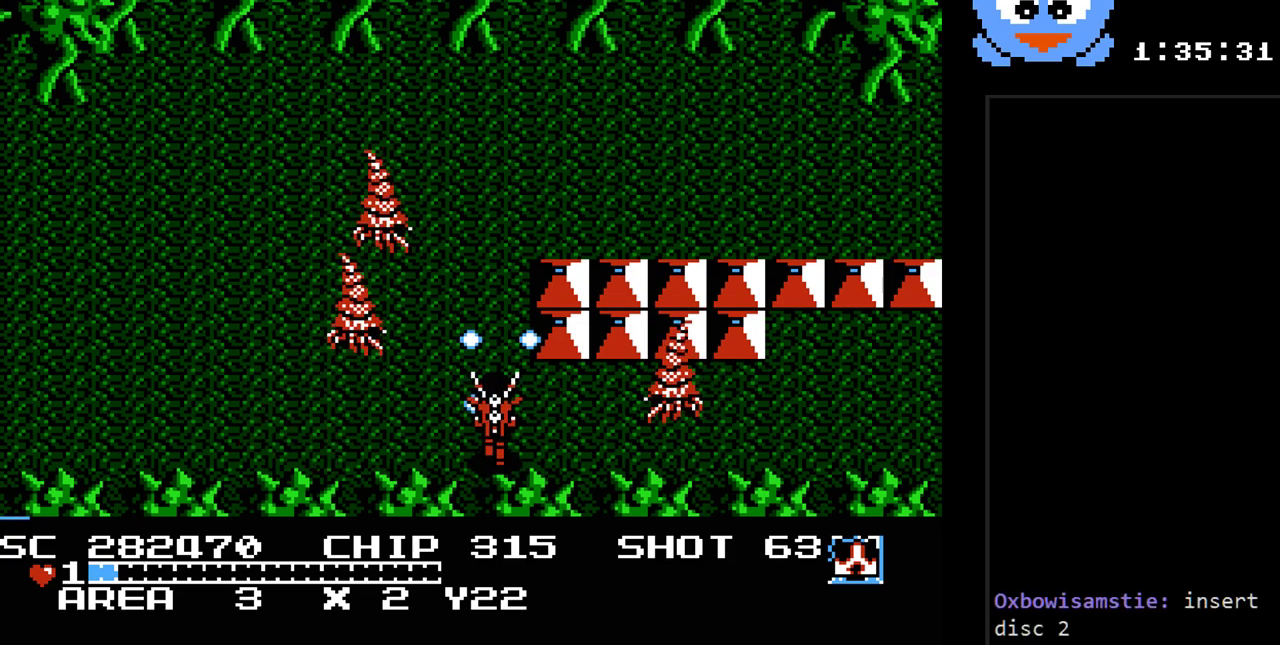
{"buttons": ["Y", "DPAD_DOWN", "DPAD_LEFT"], "events": [[133, "DPAD_LEFT", "up"], [133, "DPAD_UP", "up"], [400, "DPAD_DOWN", "down"], [417, "DPAD_LEFT", "down"]]}
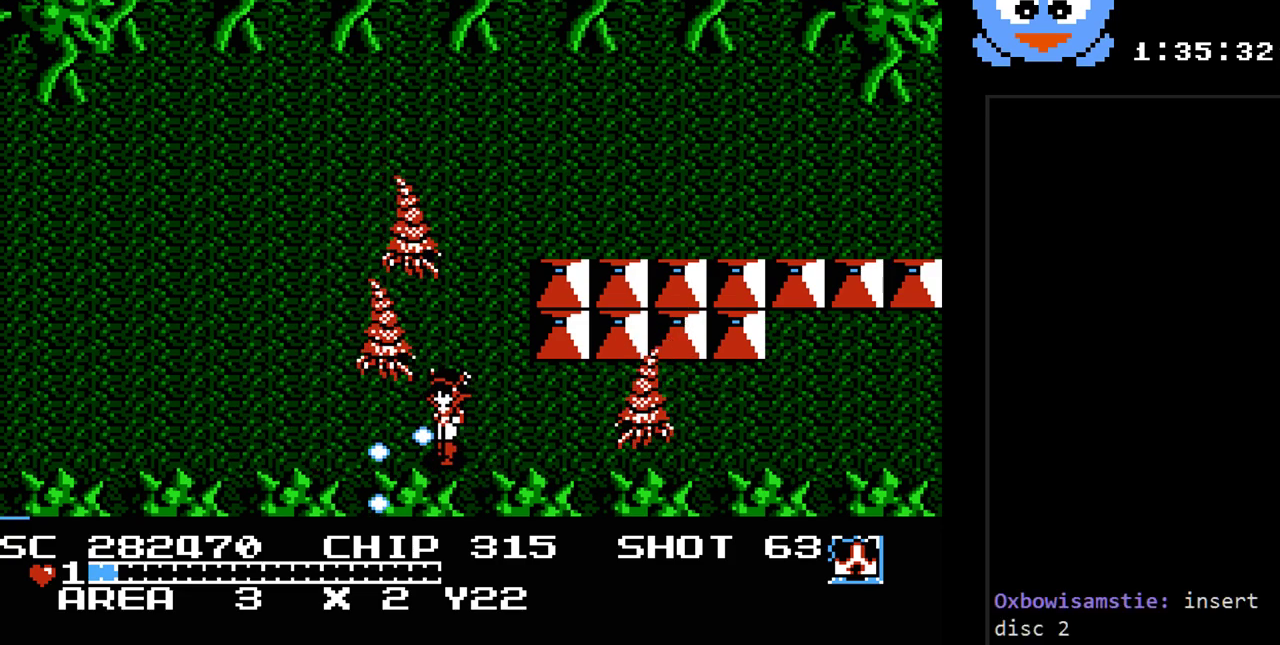
{"buttons": ["Y", "DPAD_LEFT"], "events": [[150, "DPAD_DOWN", "up"]]}
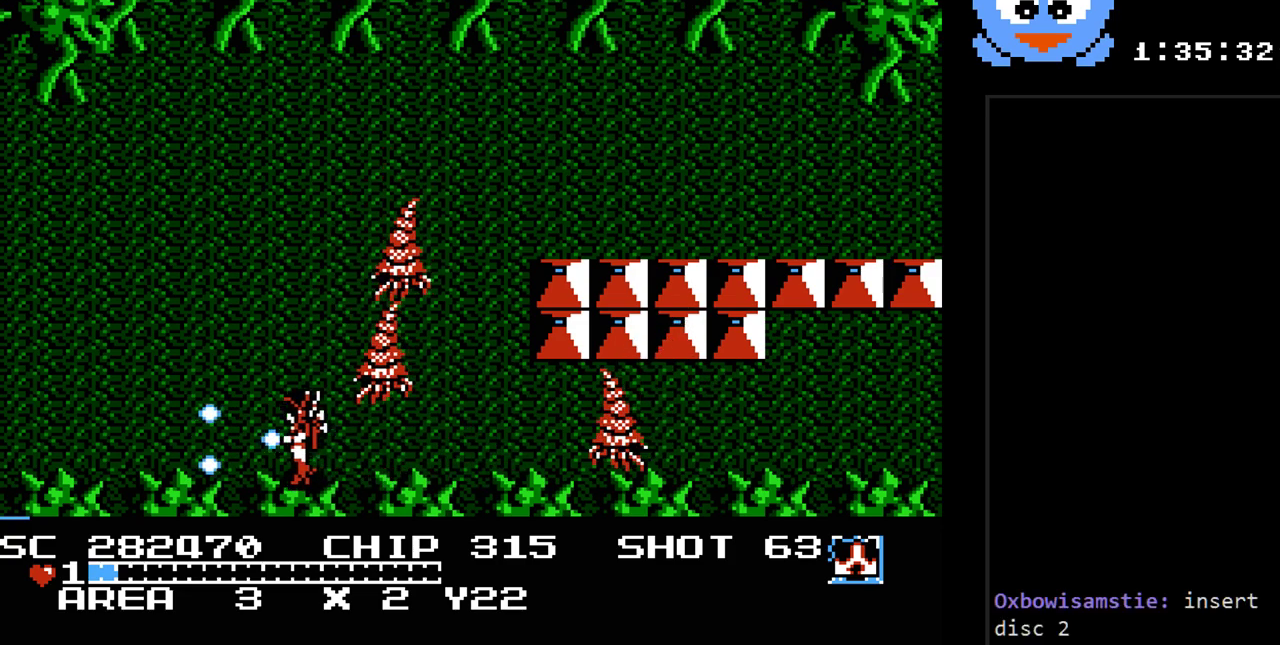
{"buttons": ["Y", "DPAD_UP", "DPAD_LEFT"], "events": [[200, "DPAD_UP", "down"]]}
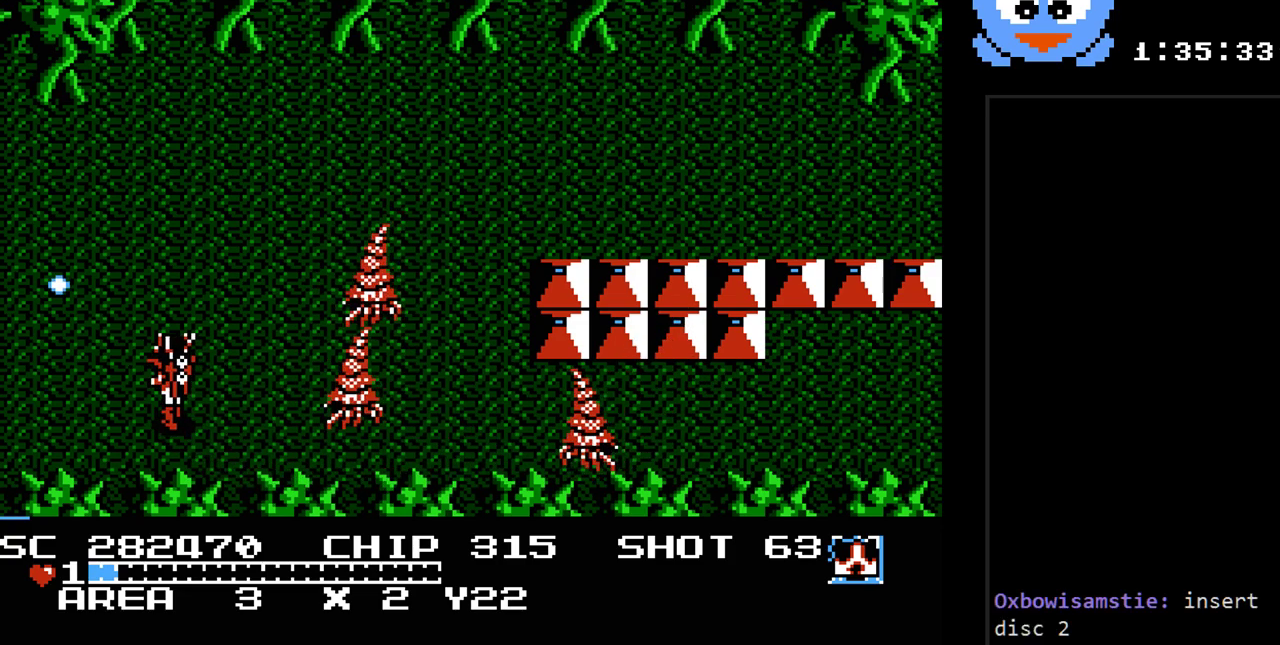
{"buttons": ["Y"], "events": [[17, "DPAD_LEFT", "up"], [83, "DPAD_RIGHT", "down"], [83, "DPAD_UP", "up"], [167, "DPAD_RIGHT", "up"]]}
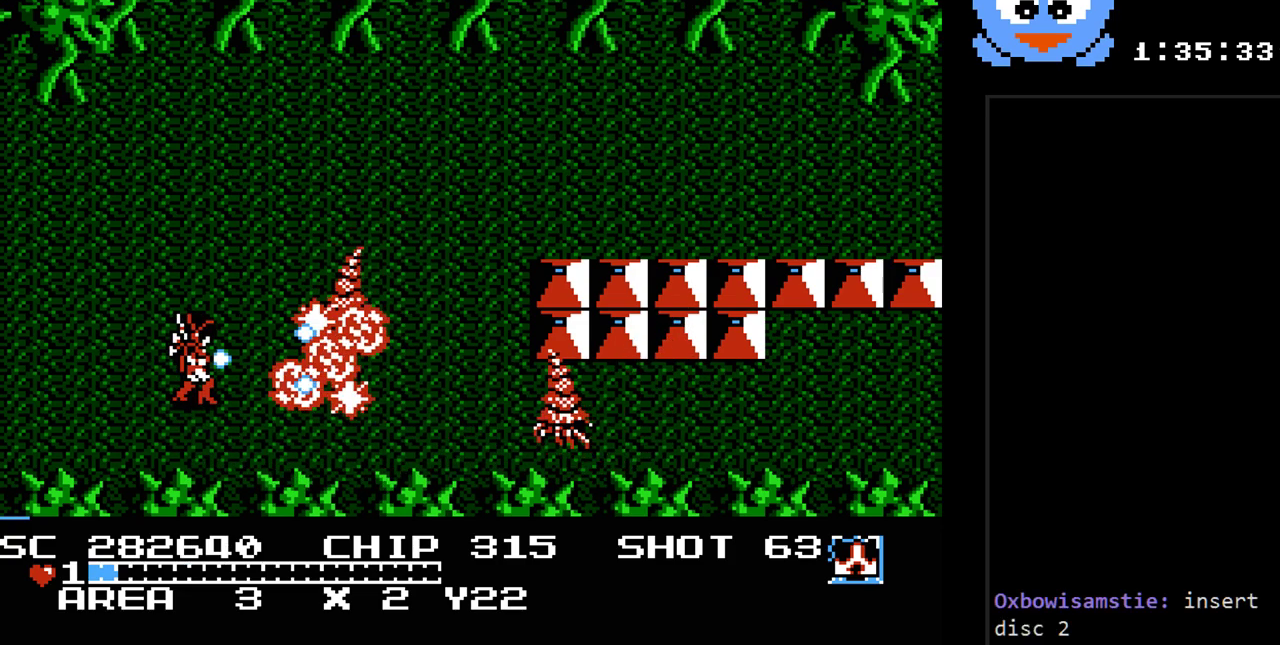
{"buttons": ["Y"], "events": []}
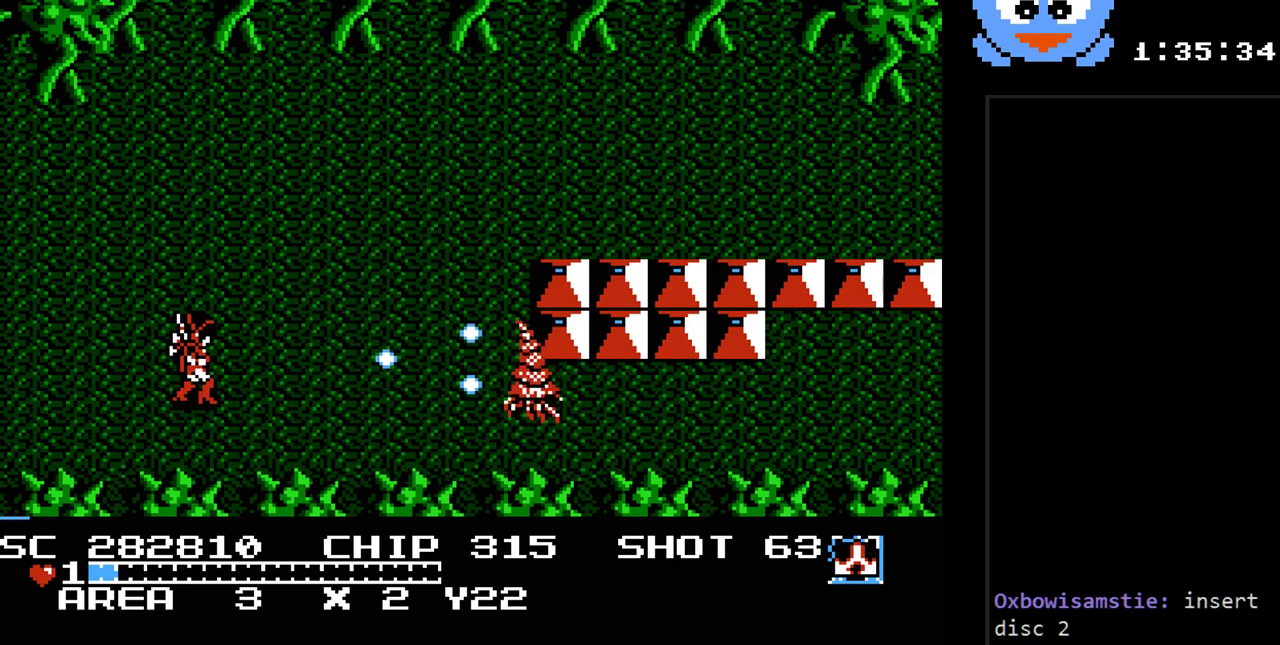
{"buttons": ["Y", "DPAD_RIGHT"], "events": [[100, "DPAD_RIGHT", "down"]]}
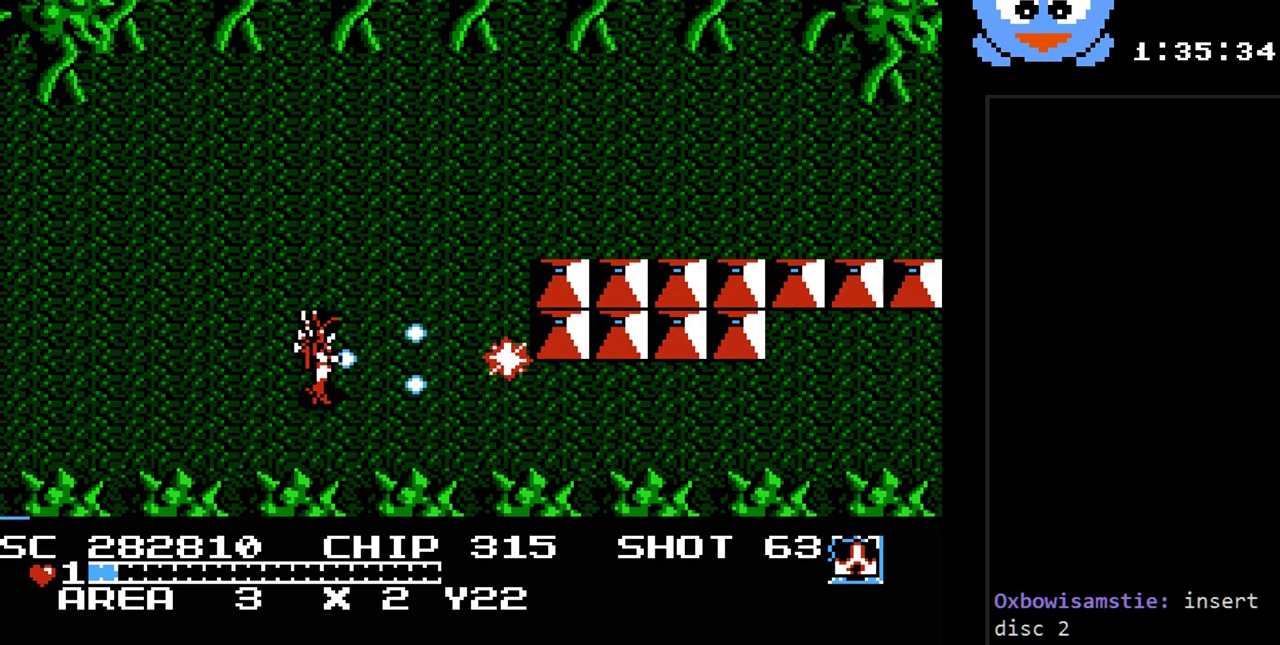
{"buttons": ["DPAD_RIGHT"], "events": [[17, "DPAD_RIGHT", "up"], [367, "Y", "up"], [500, "DPAD_RIGHT", "down"]]}
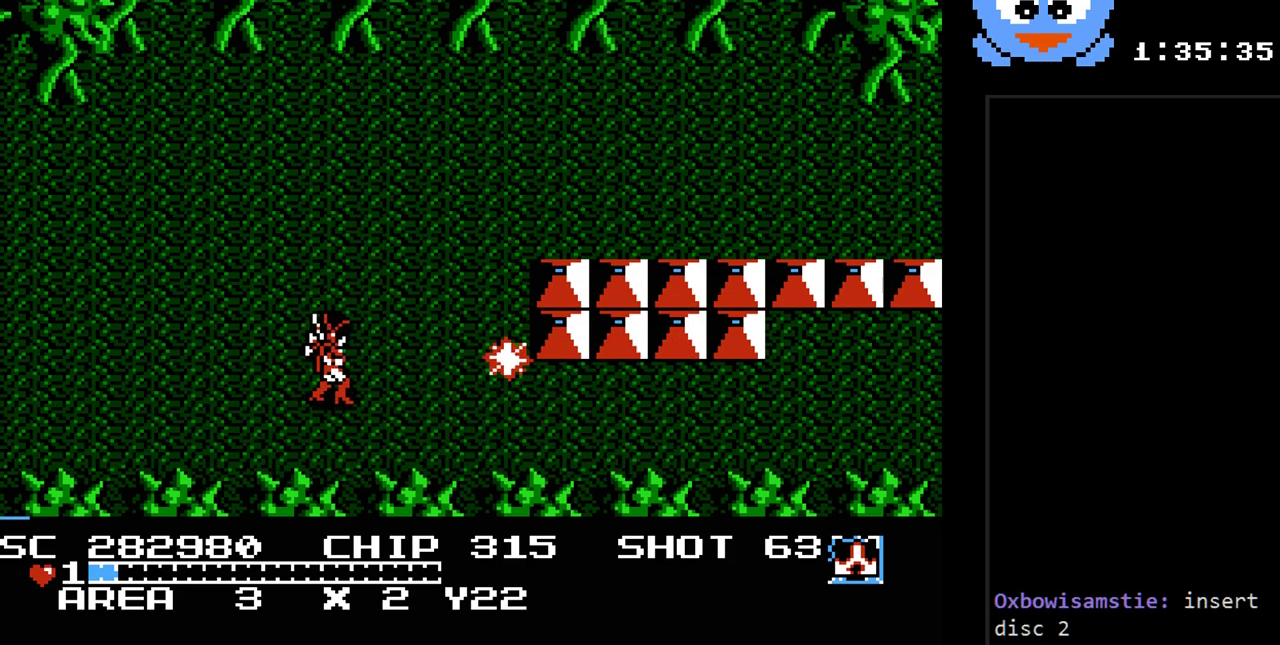
{"buttons": ["Y", "DPAD_LEFT"], "events": [[217, "DPAD_RIGHT", "up"], [450, "DPAD_LEFT", "down"], [450, "Y", "down"]]}
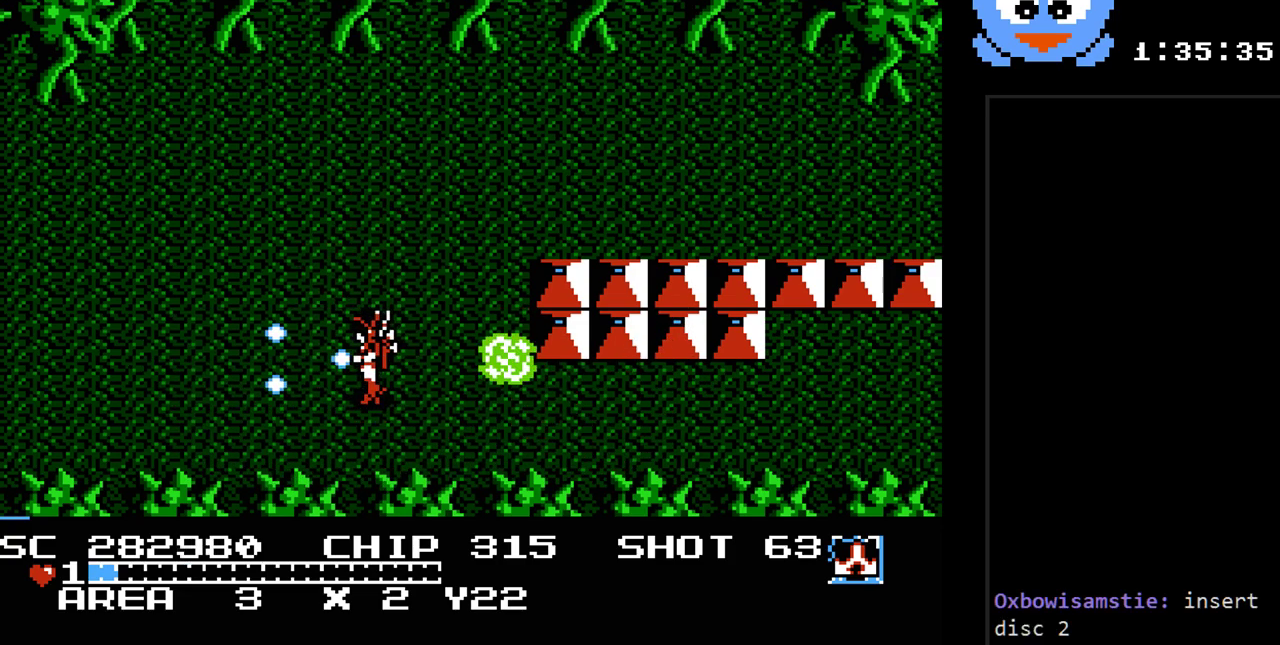
{"buttons": ["Y"], "events": [[17, "Y", "up"], [133, "DPAD_LEFT", "up"], [200, "DPAD_RIGHT", "down"], [300, "DPAD_RIGHT", "up"], [367, "Y", "down"]]}
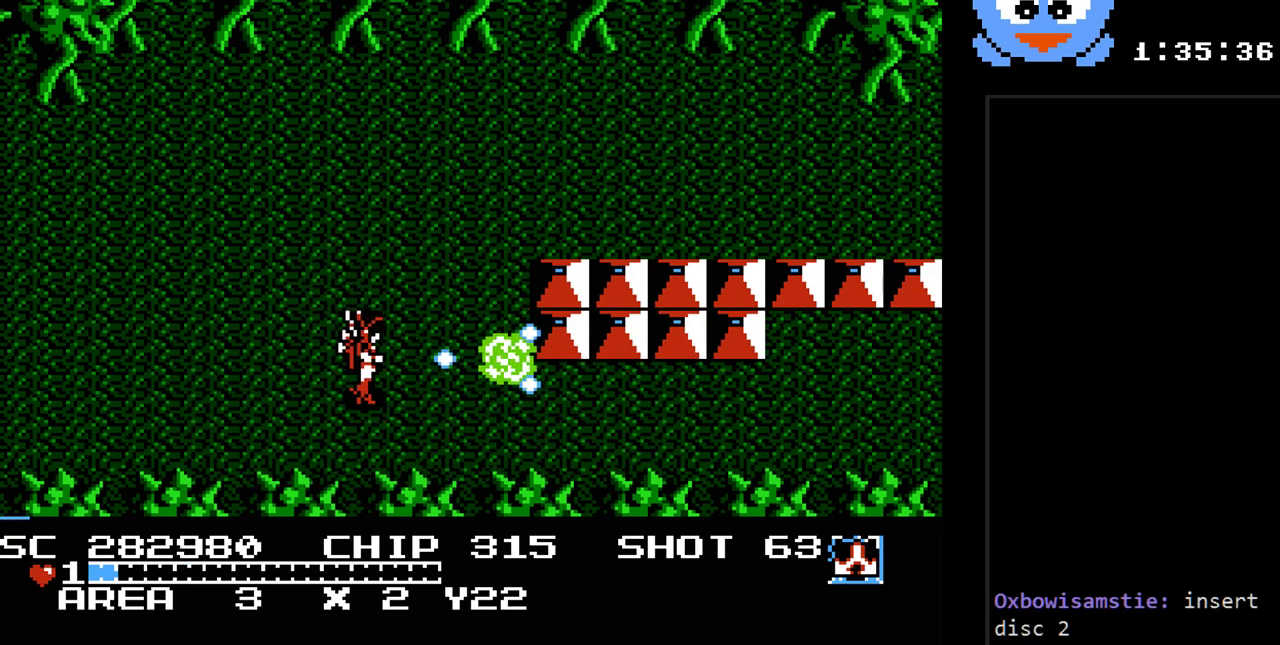
{"buttons": ["Y"], "events": []}
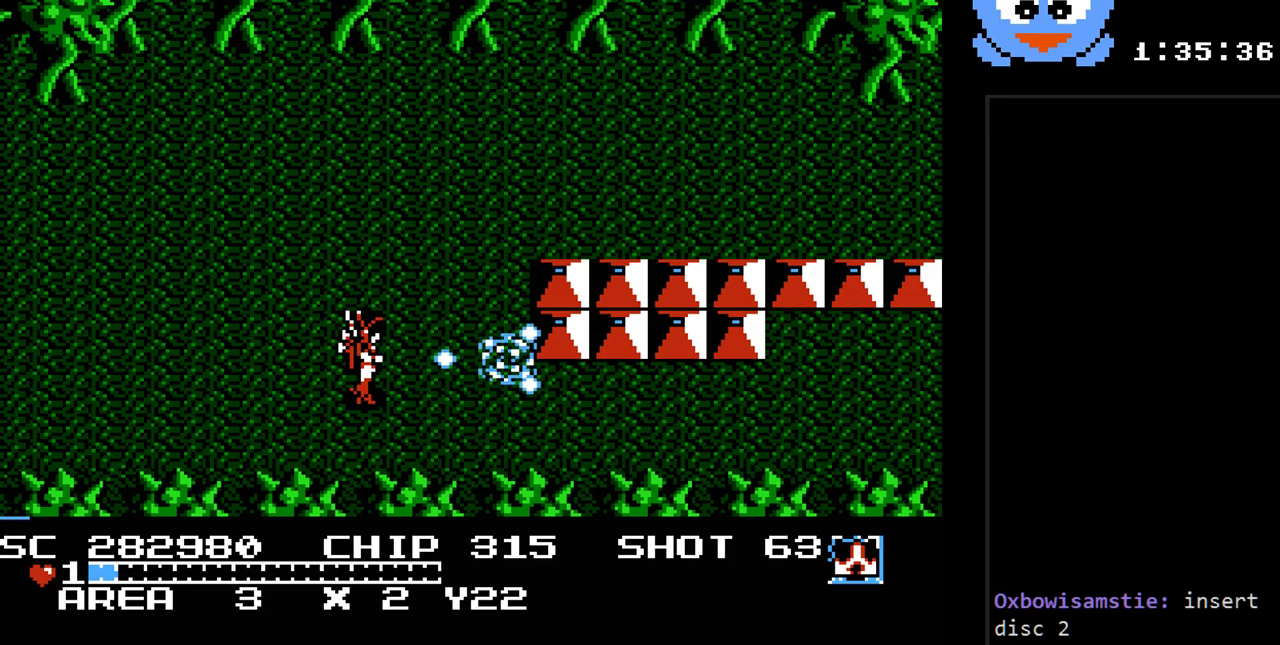
{"buttons": ["DPAD_RIGHT"], "events": [[450, "DPAD_RIGHT", "down"], [450, "Y", "up"]]}
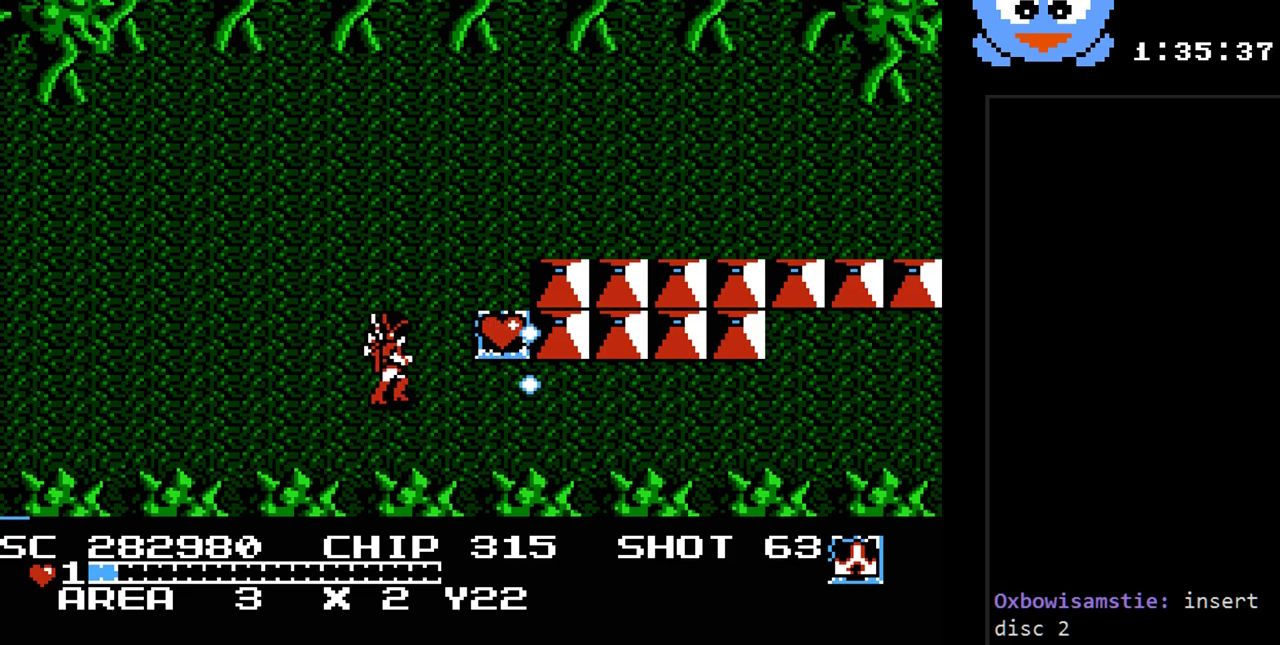
{"buttons": ["DPAD_DOWN", "DPAD_LEFT"], "events": [[83, "DPAD_UP", "down"], [267, "DPAD_UP", "up"], [433, "DPAD_DOWN", "down"], [467, "DPAD_RIGHT", "up"], [500, "DPAD_LEFT", "down"]]}
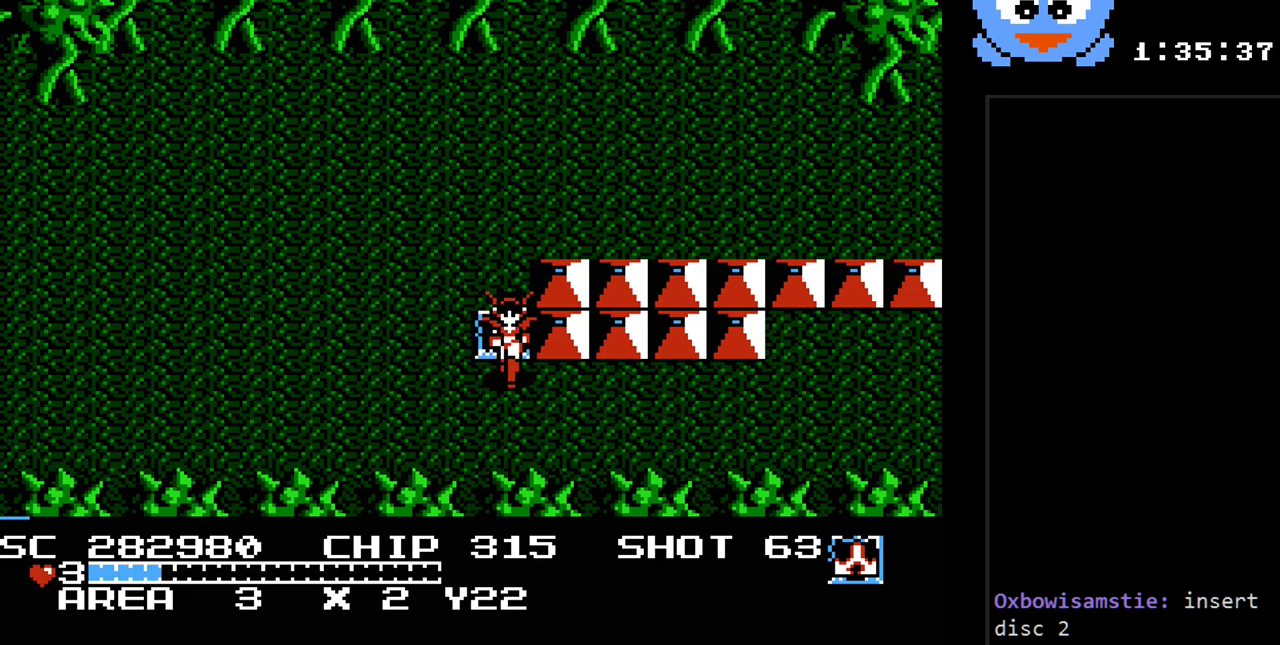
{"buttons": ["DPAD_LEFT"], "events": [[17, "DPAD_DOWN", "up"]]}
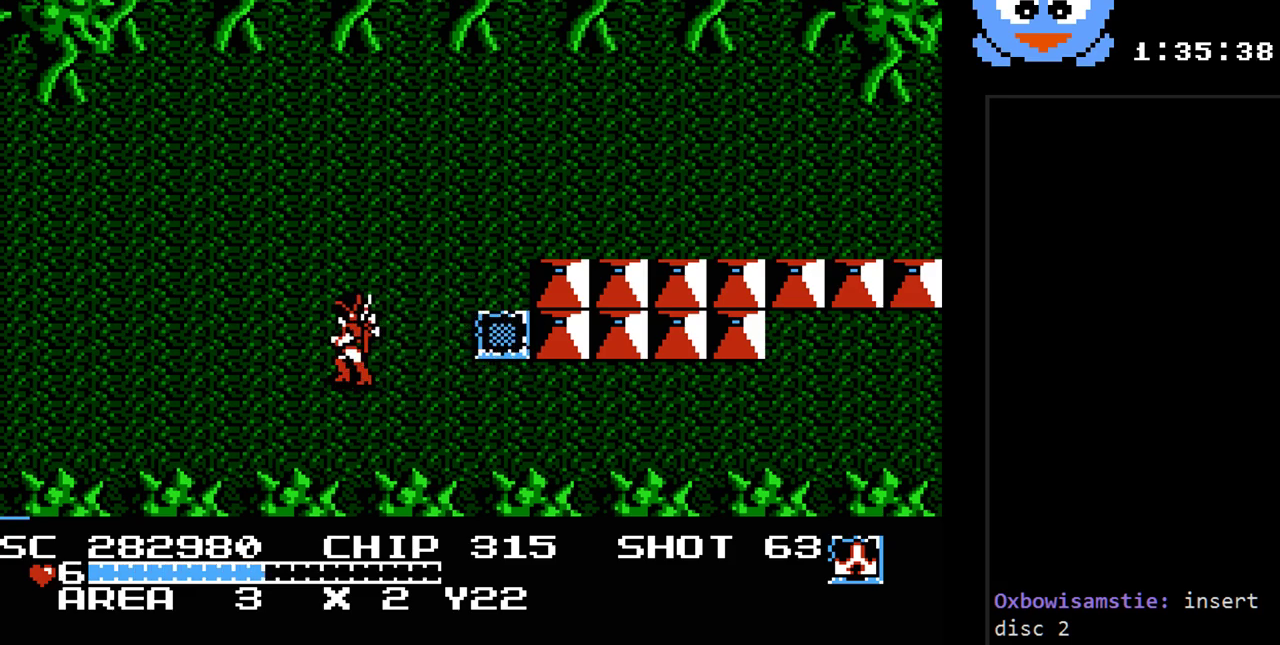
{"buttons": ["DPAD_LEFT"], "events": []}
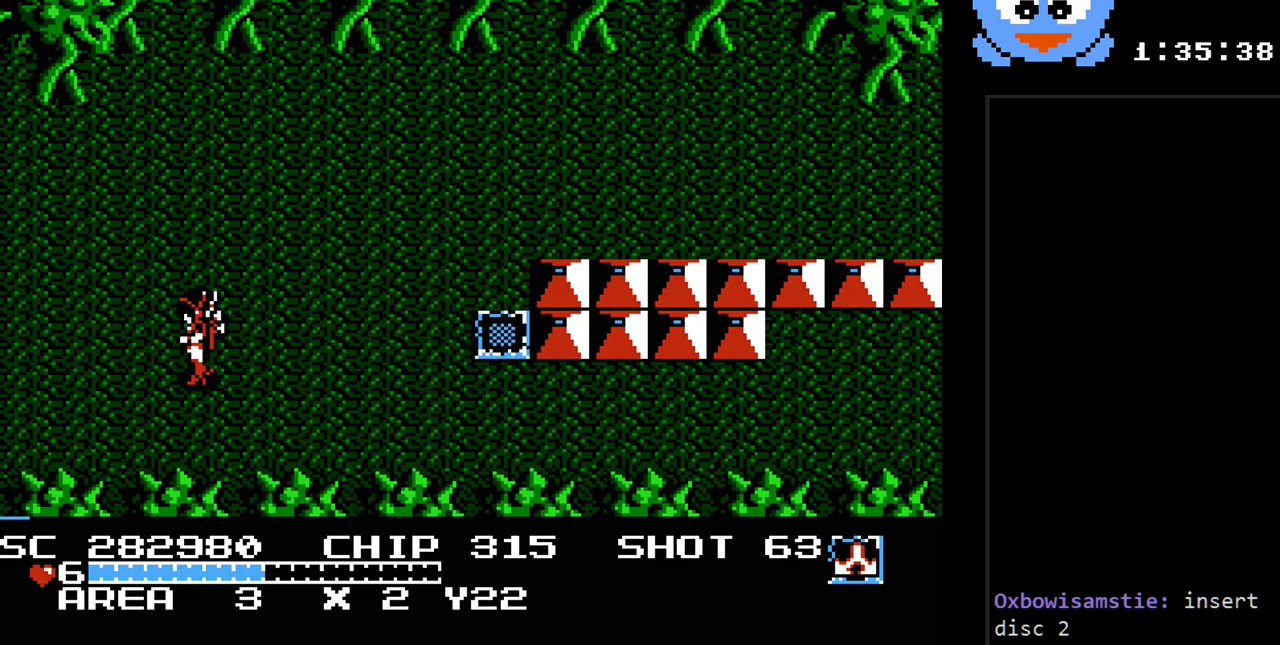
{"buttons": ["DPAD_LEFT"], "events": [[300, "DPAD_DOWN", "down"], [333, "DPAD_DOWN", "up"]]}
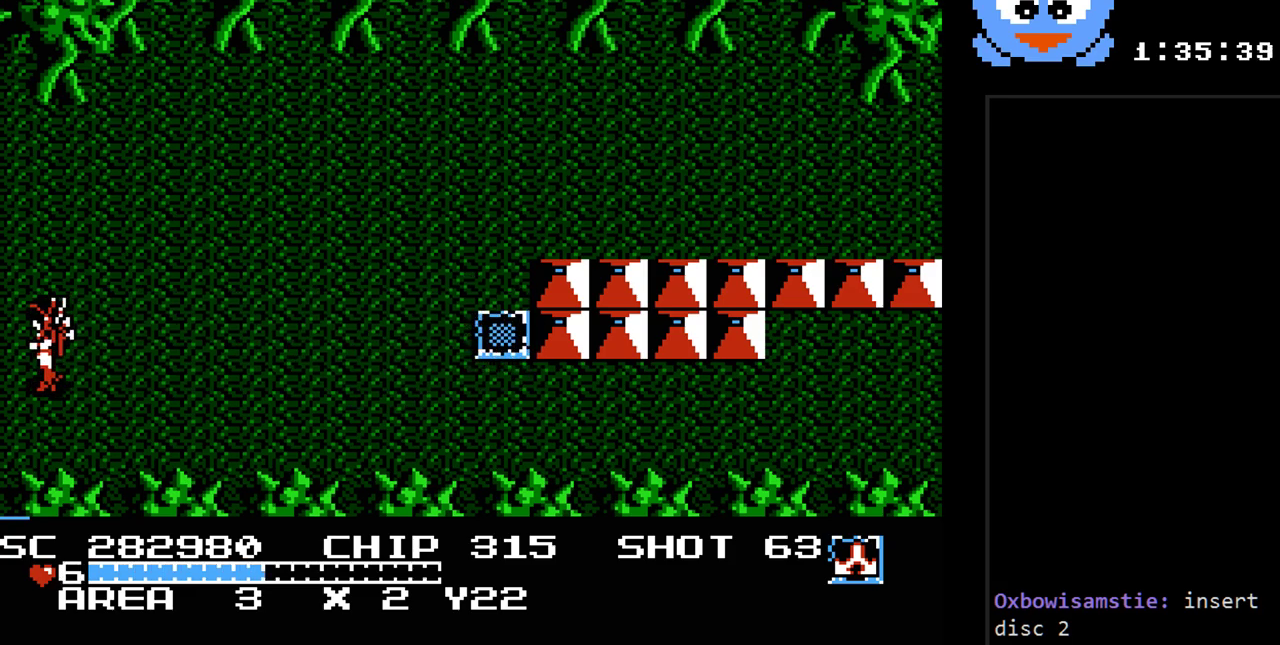
{"buttons": ["DPAD_LEFT"], "events": []}
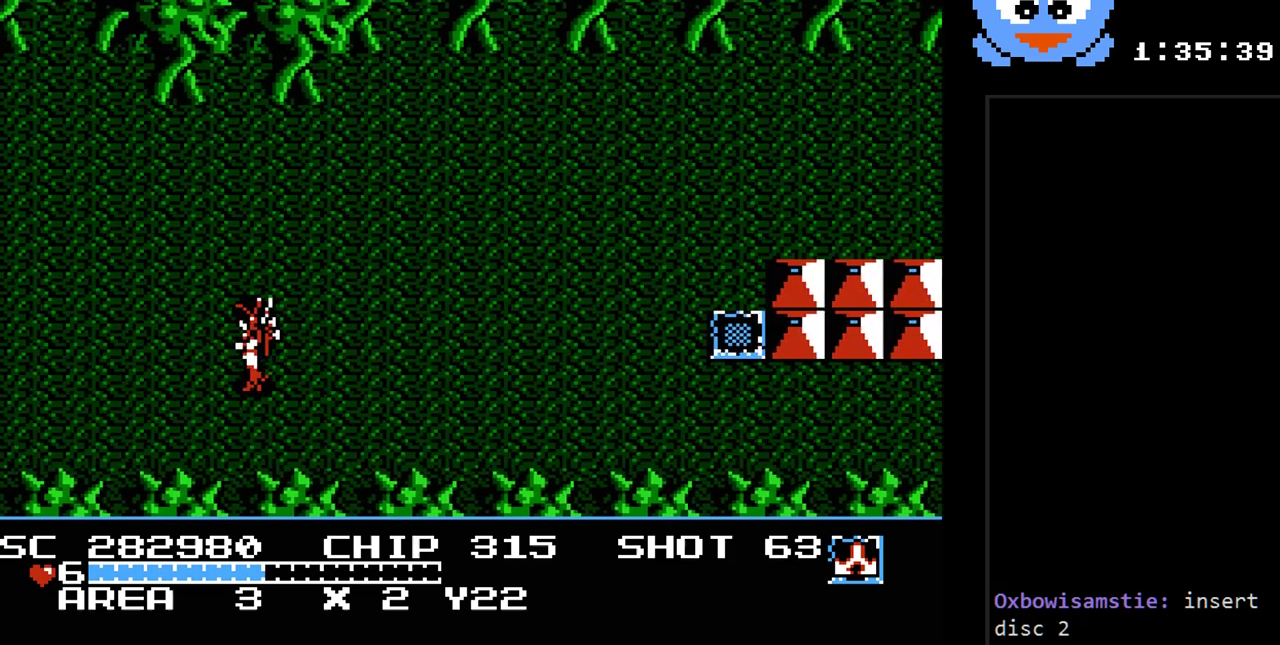
{"buttons": [], "events": [[33, "DPAD_LEFT", "up"]]}
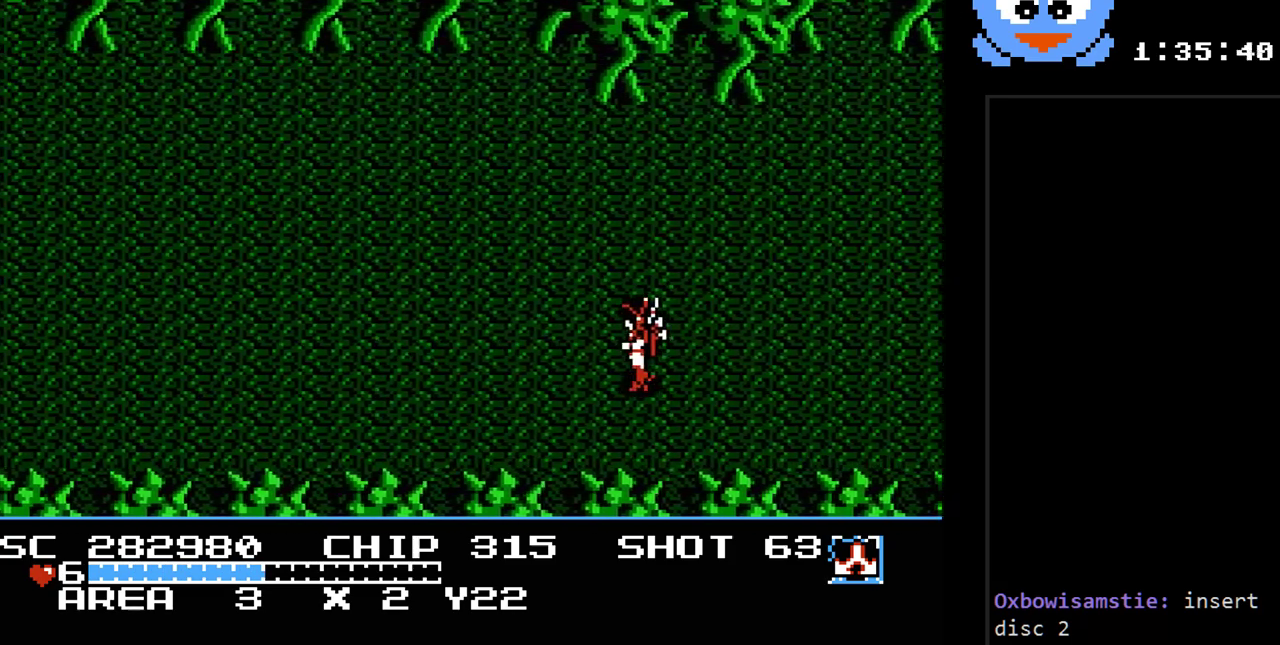
{"buttons": ["DPAD_LEFT"], "events": [[117, "DPAD_LEFT", "down"]]}
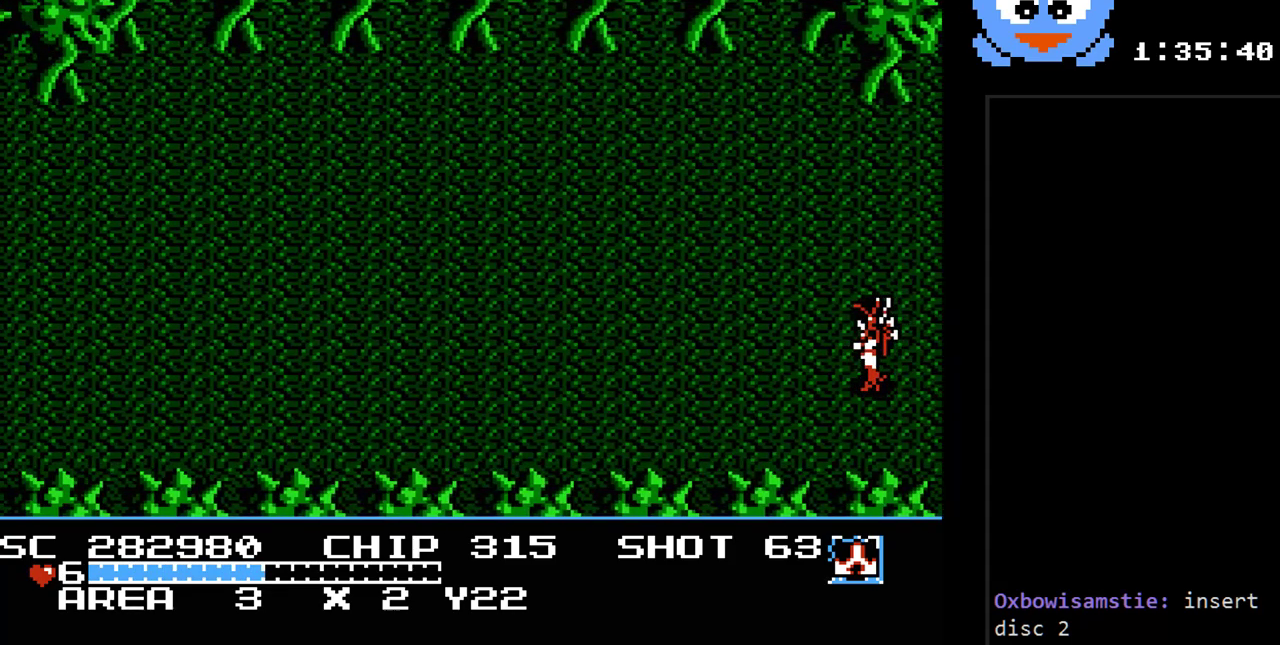
{"buttons": ["Y", "DPAD_LEFT"], "events": [[217, "Y", "down"]]}
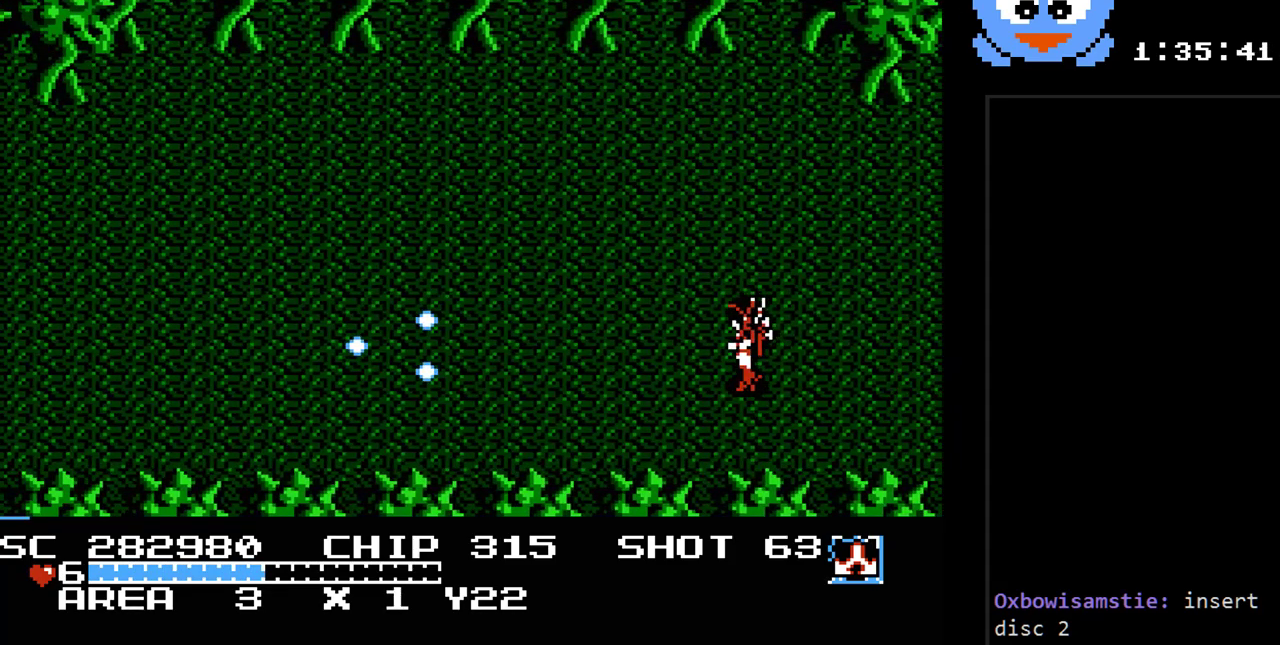
{"buttons": ["DPAD_LEFT"], "events": [[367, "Y", "up"]]}
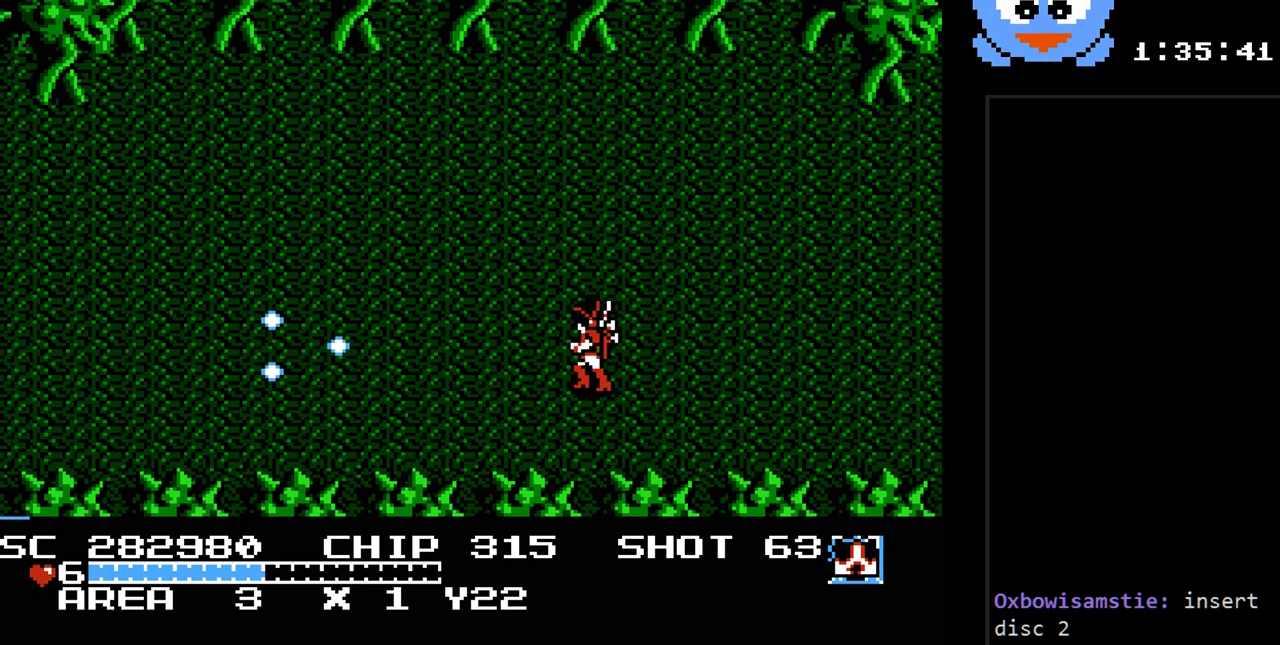
{"buttons": ["Y", "DPAD_LEFT"], "events": [[250, "Y", "down"]]}